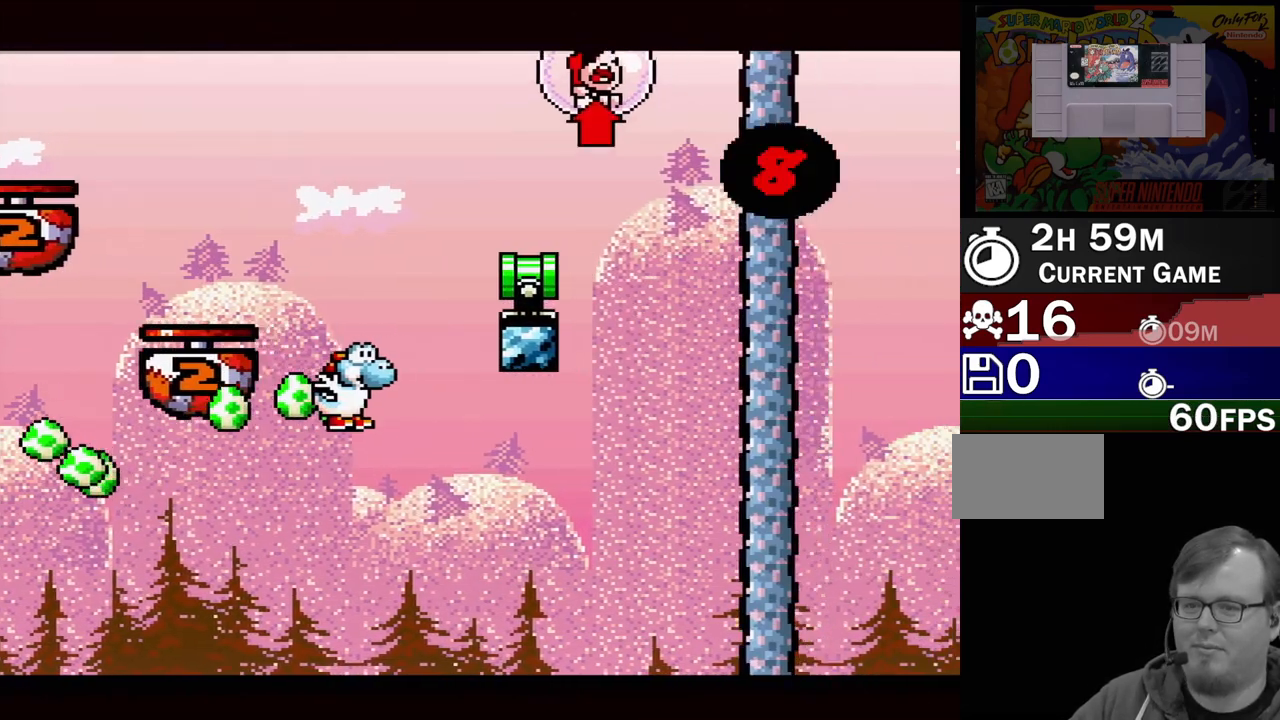
Gameplay with a controller (Nintendo layout); each line is a JSON object with the inputs held at the frame after it. "events" lists button and stick changes between this image and that frame as [ms after this image, input, new state], when the widget could be followed in between. Not read: L3 R3.
{"buttons": ["B", "Y", "DPAD_UP", "DPAD_RIGHT"], "events": [[117, "B", "up"], [117, "Y", "up"], [167, "B", "down"], [167, "Y", "down"]]}
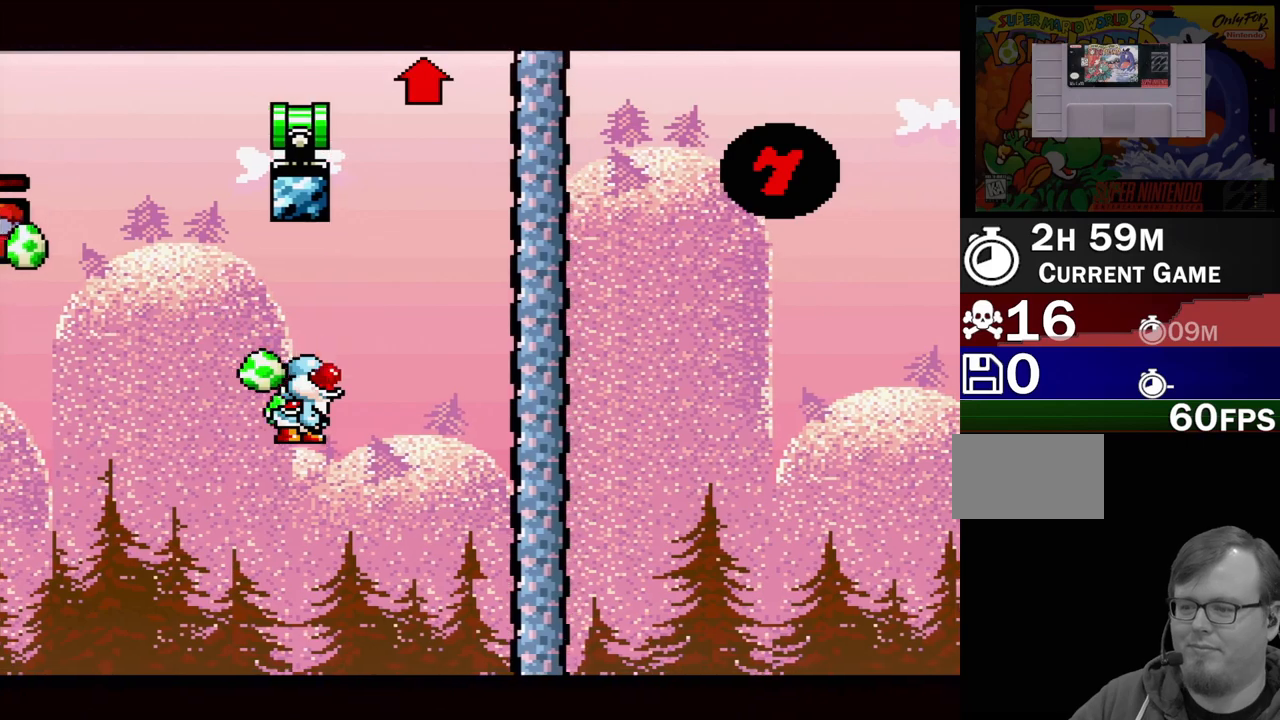
{"buttons": [], "events": [[133, "B", "up"], [167, "DPAD_RIGHT", "up"], [183, "DPAD_UP", "up"], [183, "Y", "up"]]}
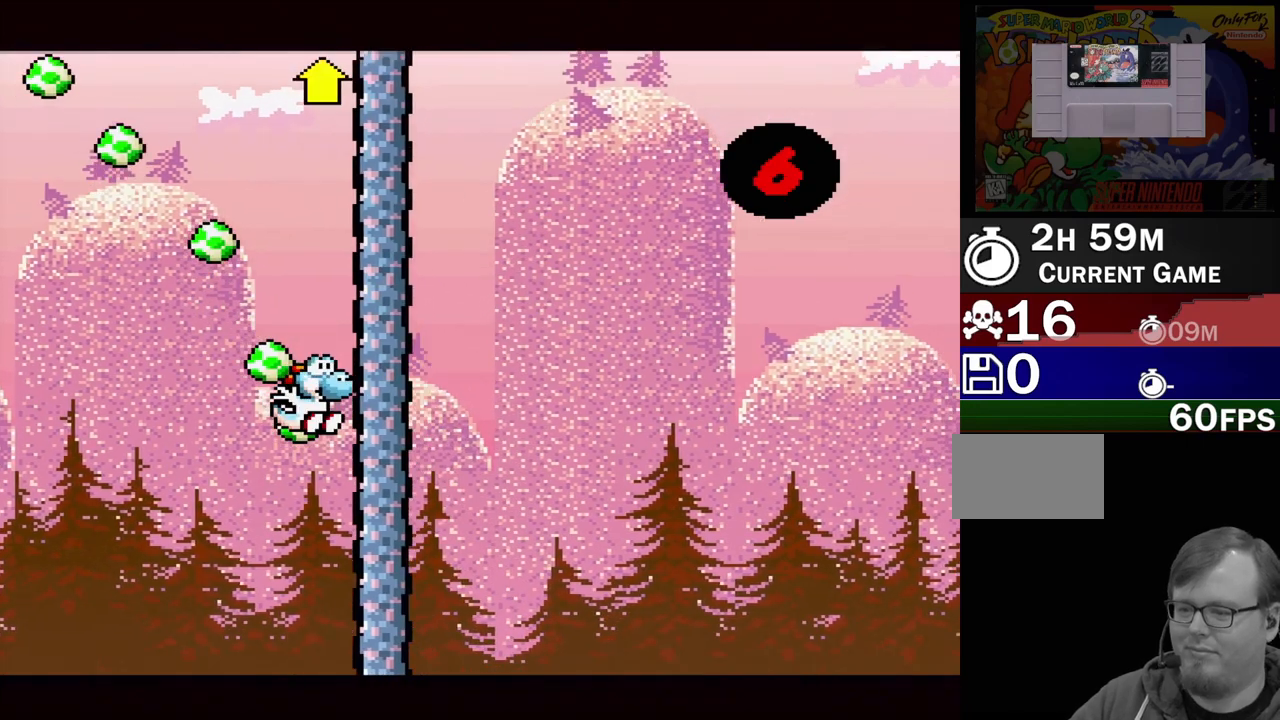
{"buttons": [], "events": []}
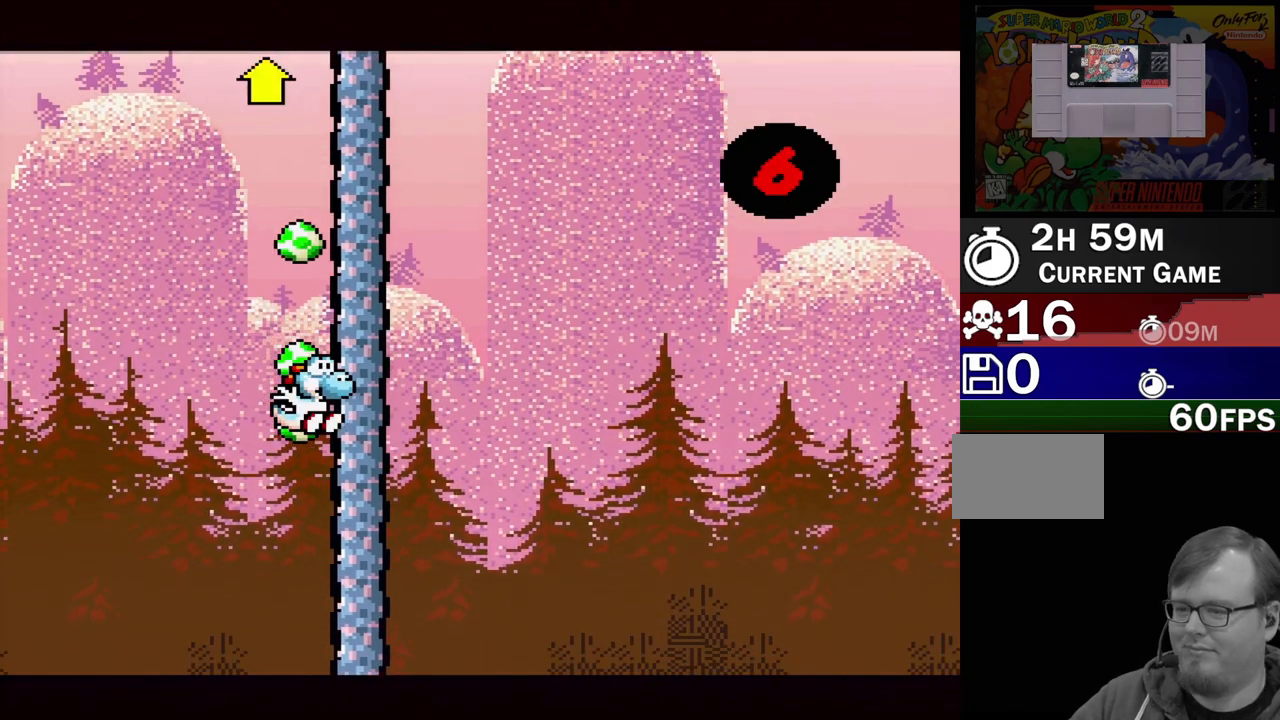
{"buttons": [], "events": []}
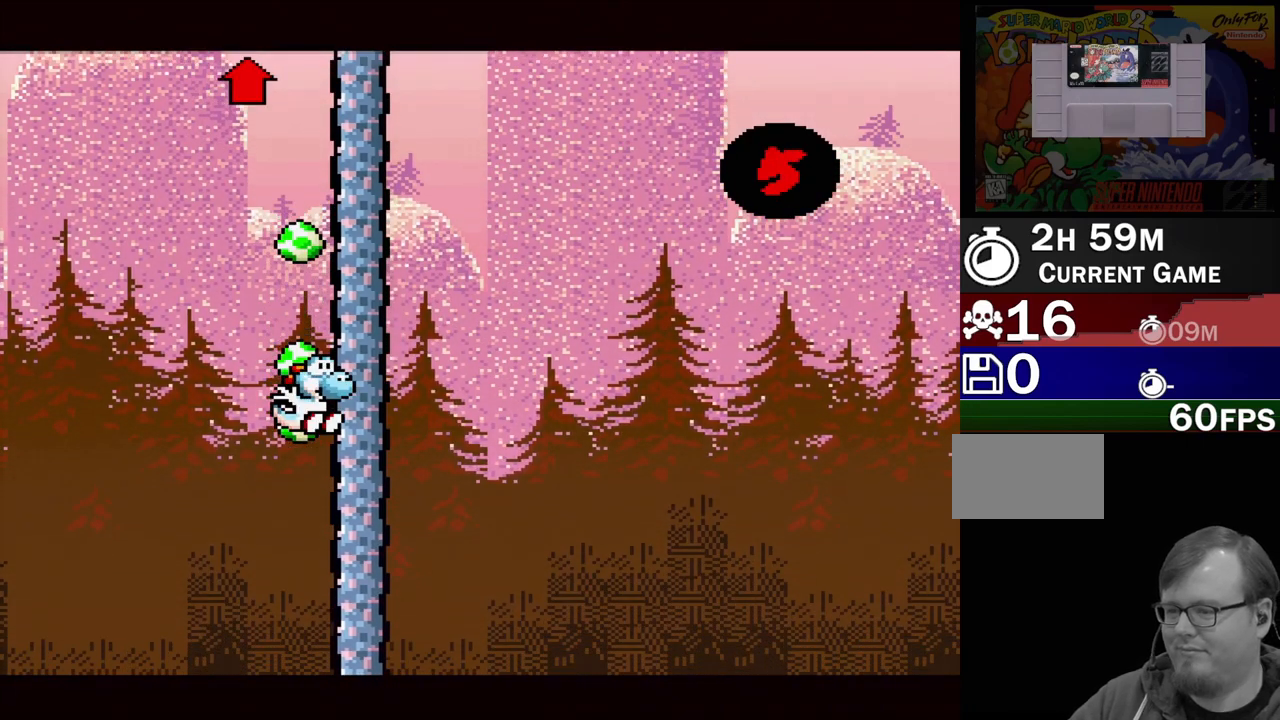
{"buttons": [], "events": [[133, "DPAD_DOWN", "down"], [167, "DPAD_RIGHT", "down"], [200, "DPAD_RIGHT", "up"], [267, "DPAD_DOWN", "up"]]}
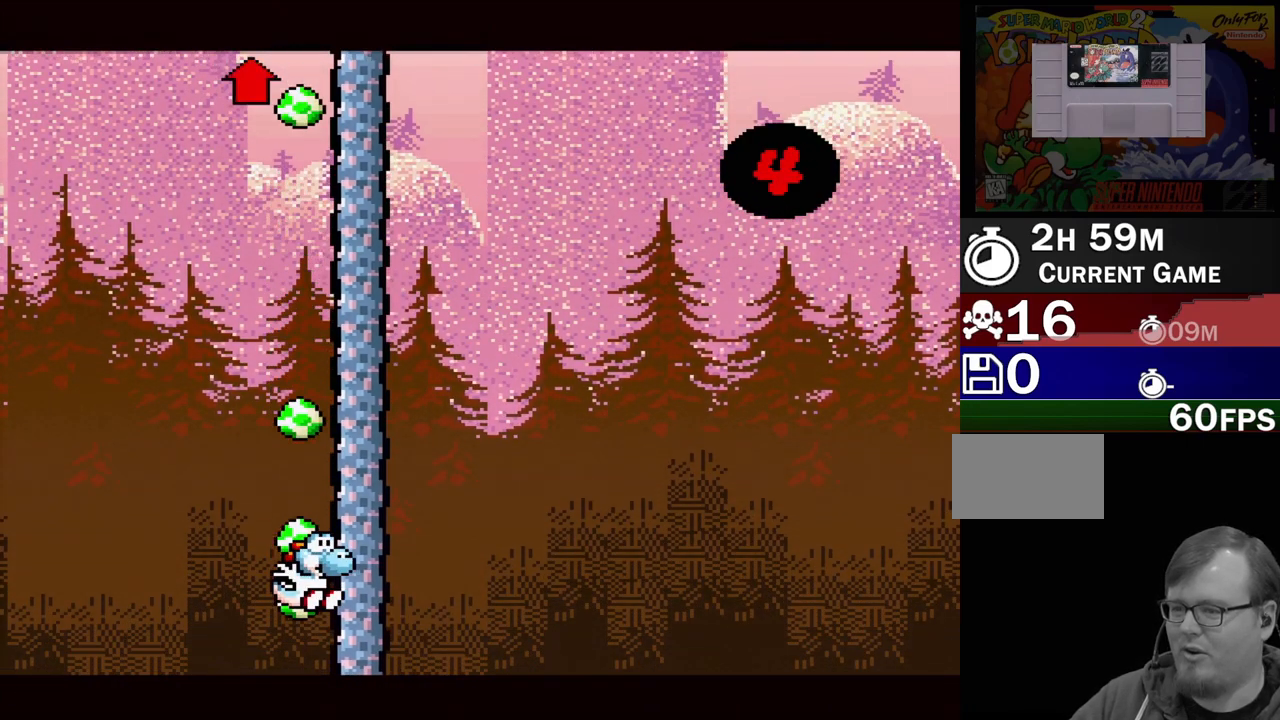
{"buttons": [], "events": []}
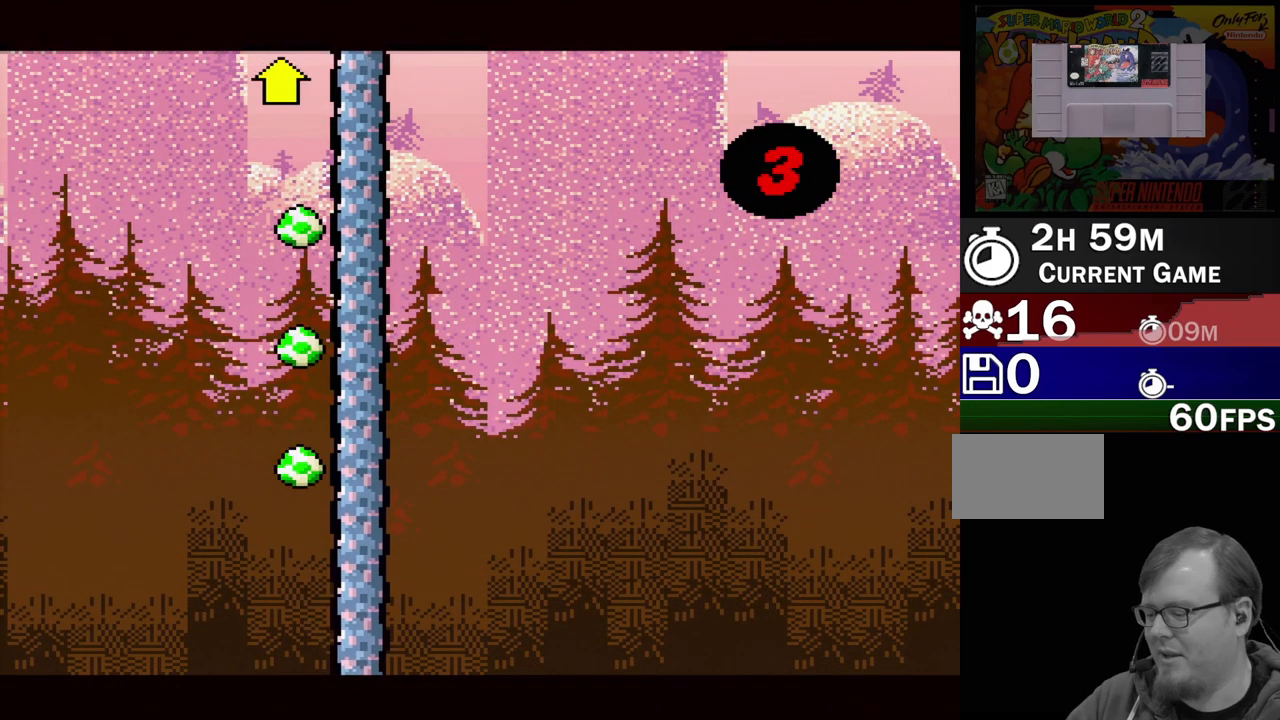
{"buttons": [], "events": []}
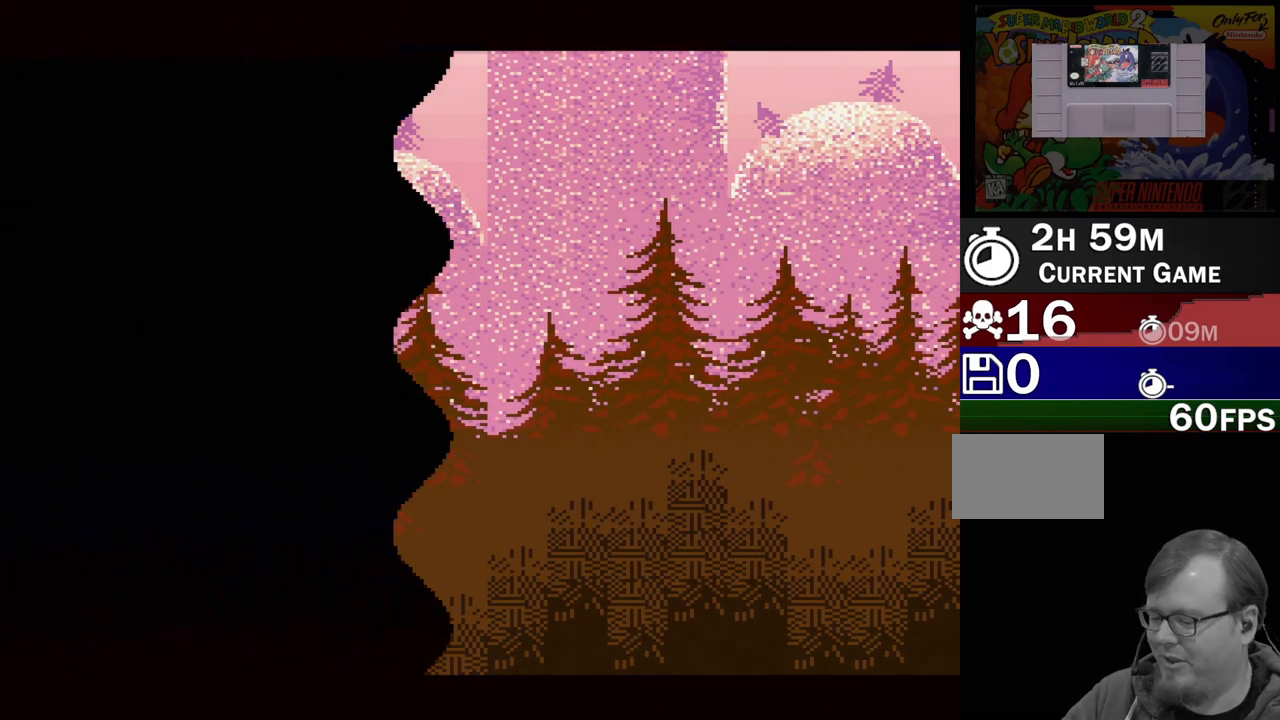
{"buttons": [], "events": []}
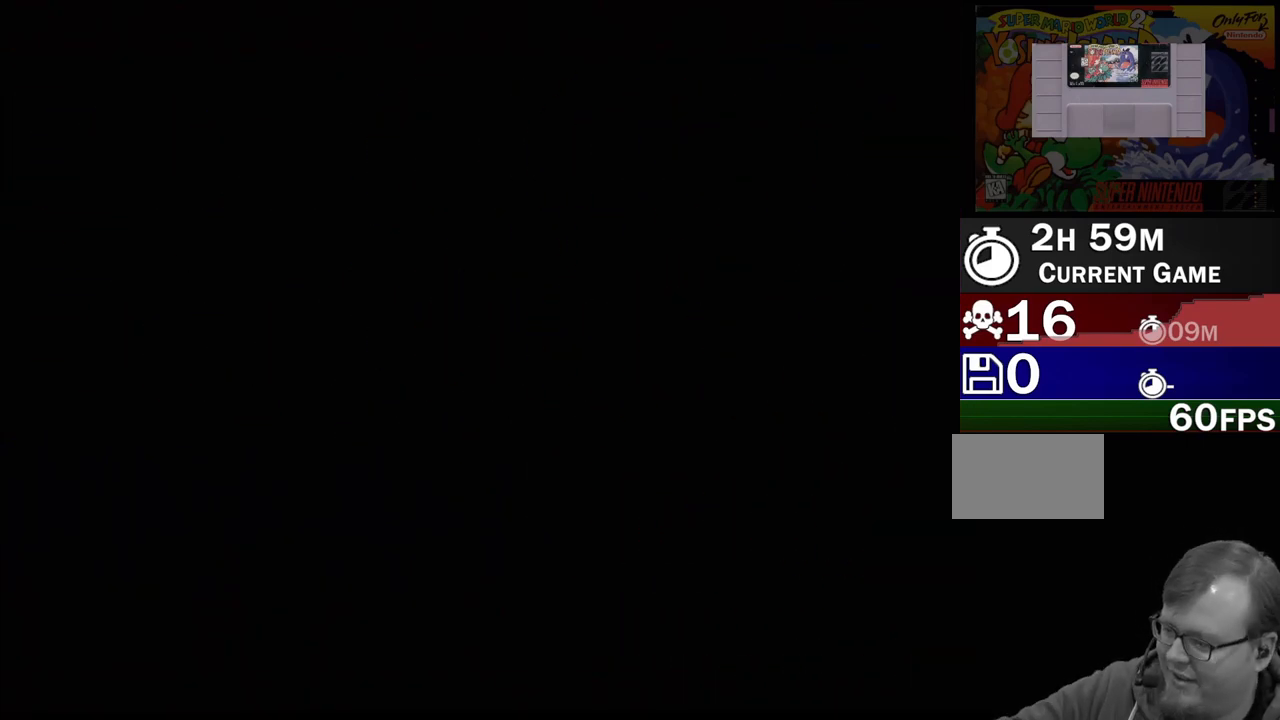
{"buttons": [], "events": []}
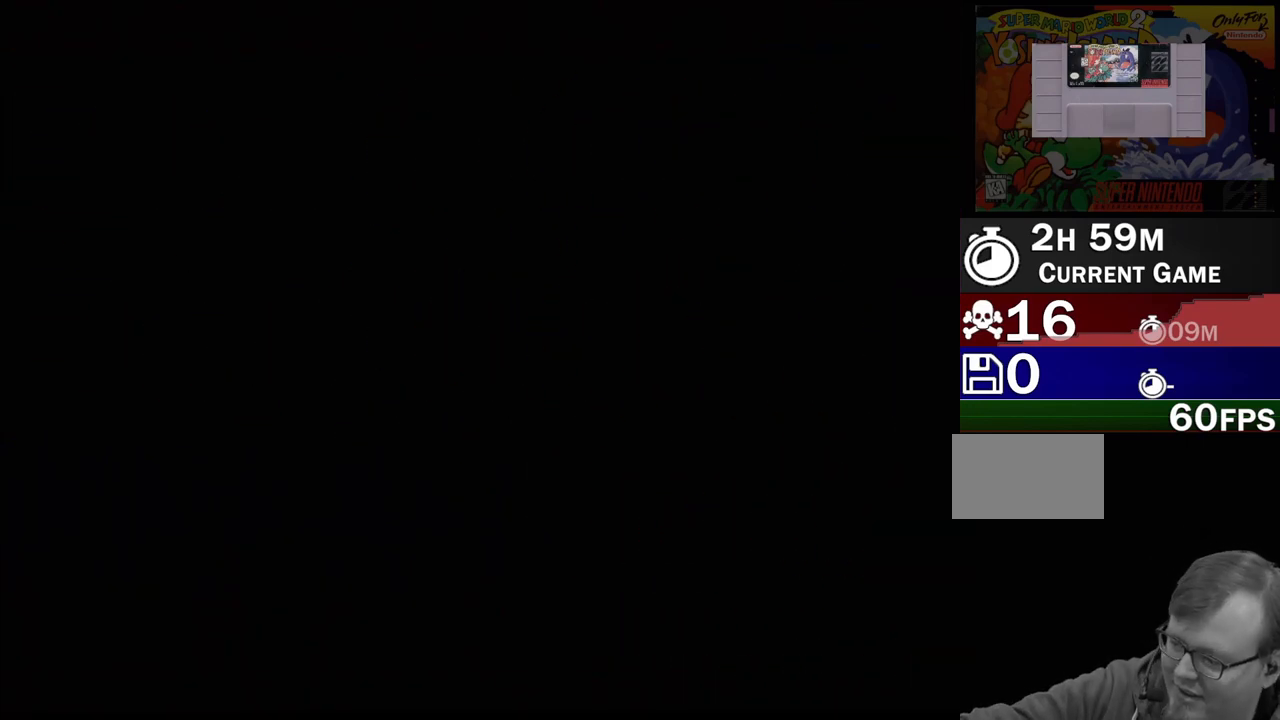
{"buttons": [], "events": []}
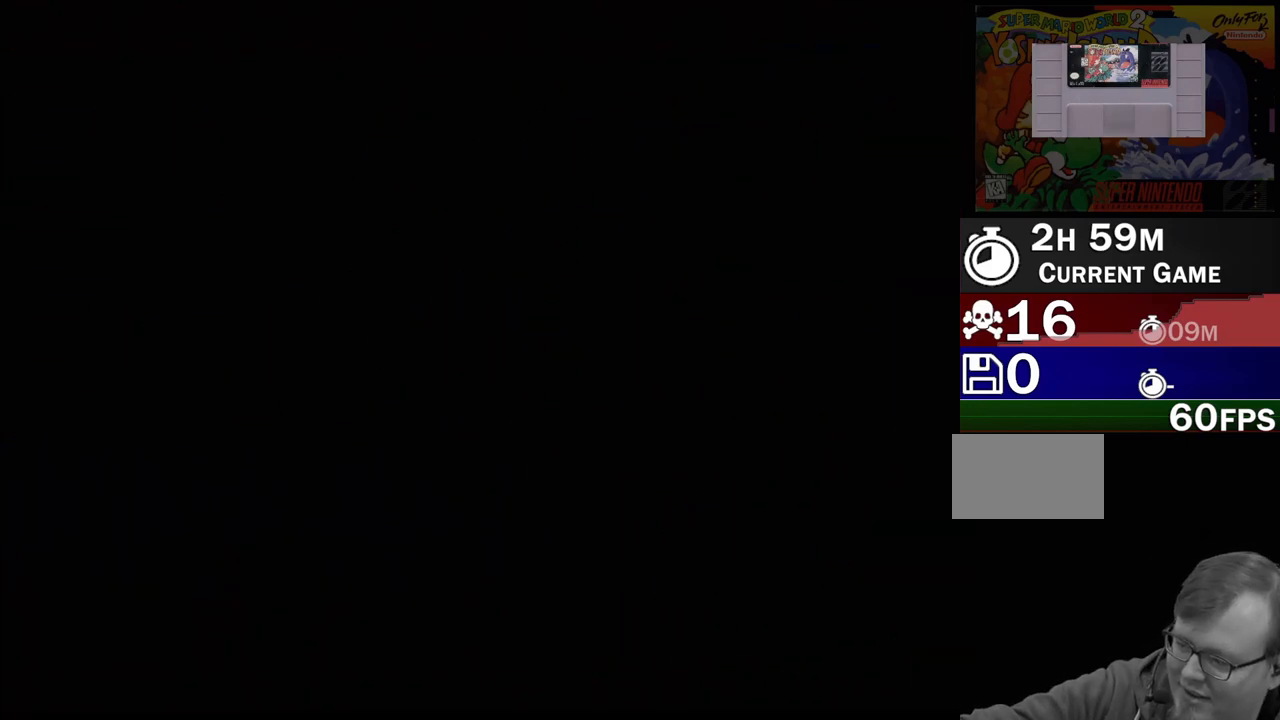
{"buttons": [], "events": []}
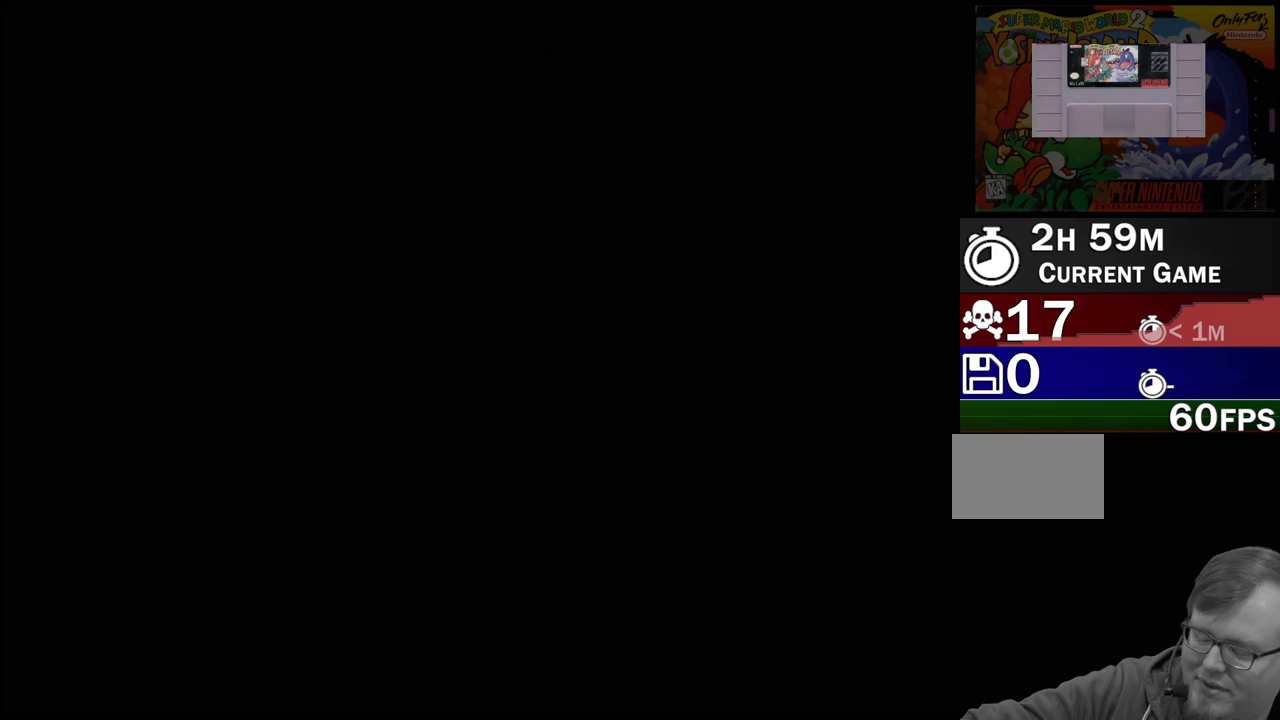
{"buttons": [], "events": []}
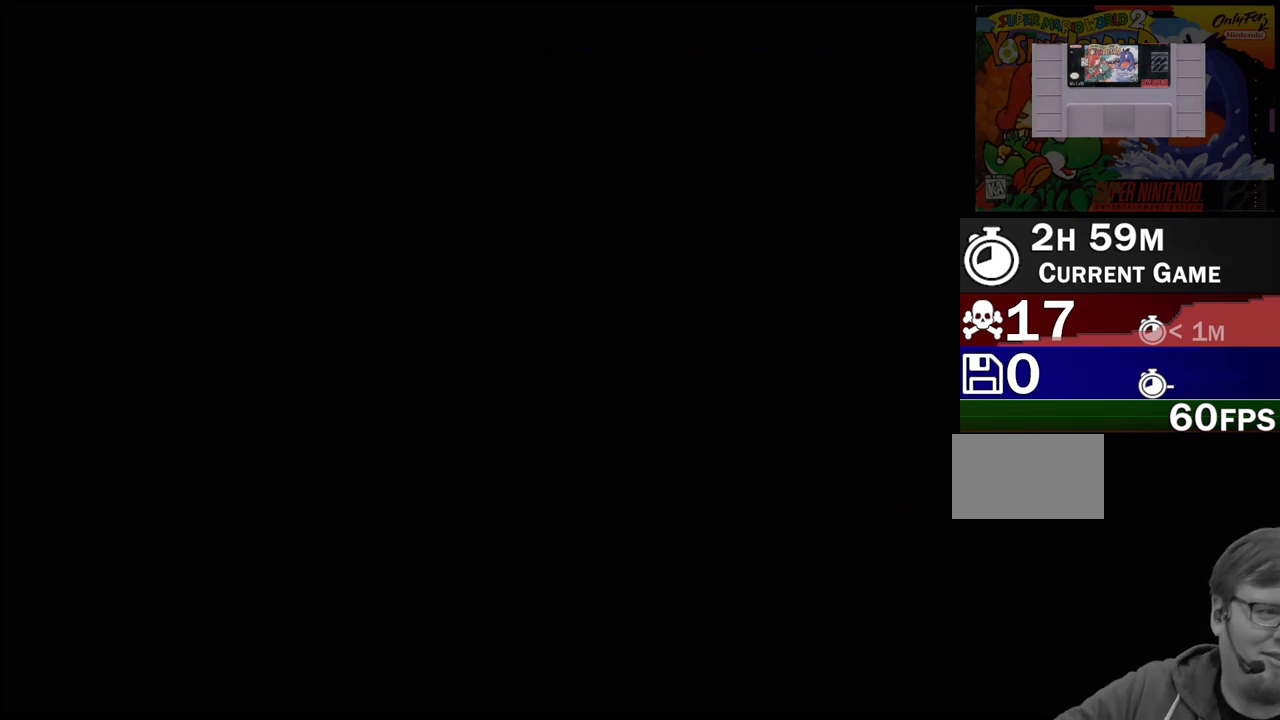
{"buttons": [], "events": []}
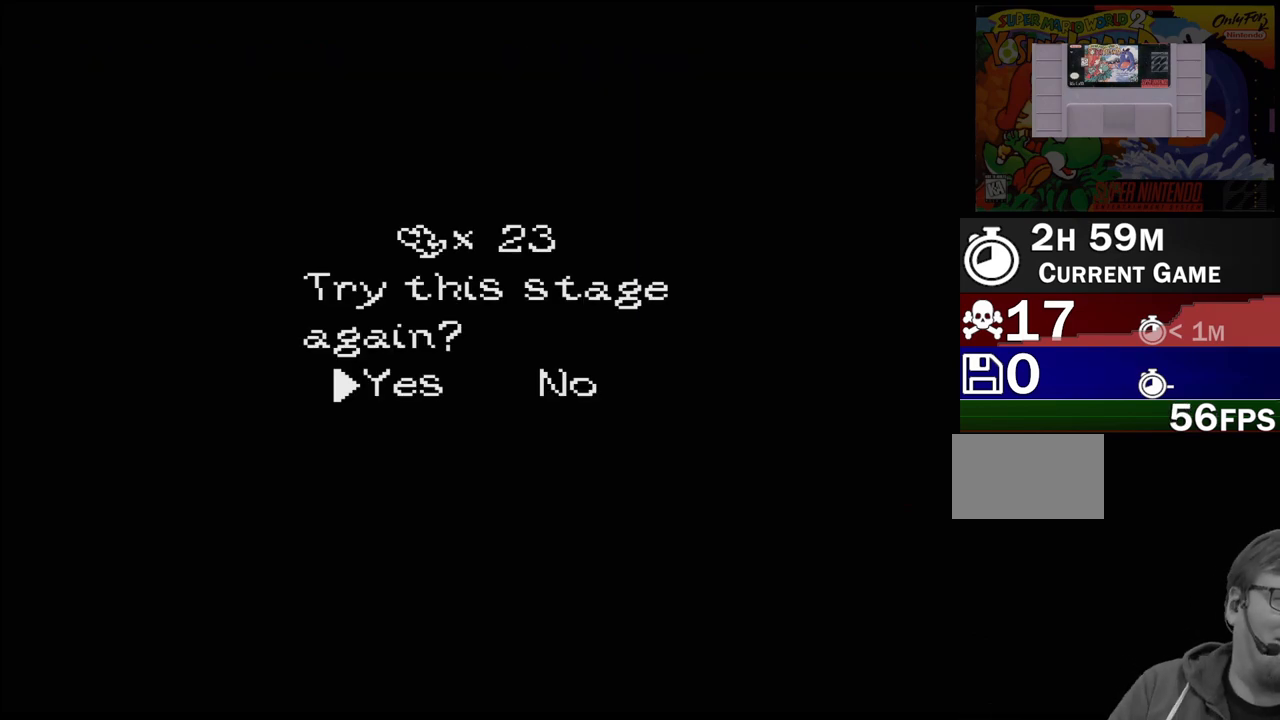
{"buttons": [], "events": []}
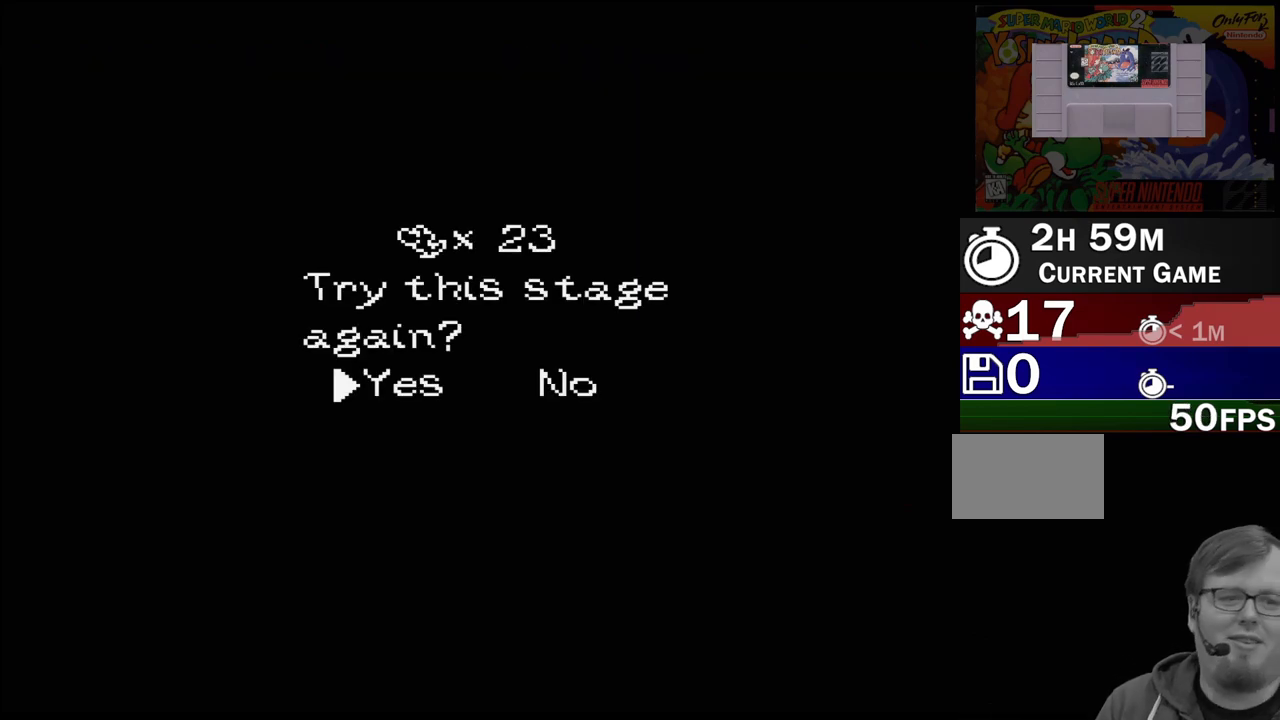
{"buttons": ["A"], "events": [[467, "A", "down"]]}
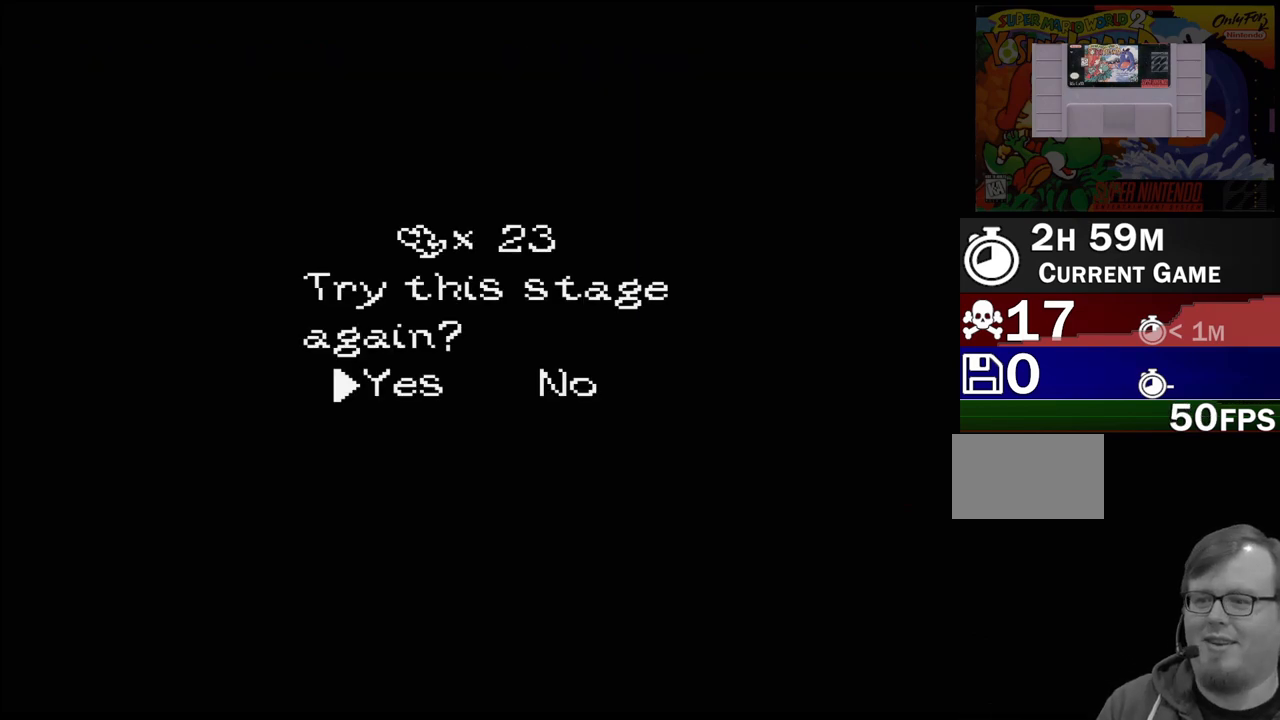
{"buttons": [], "events": [[67, "A", "up"]]}
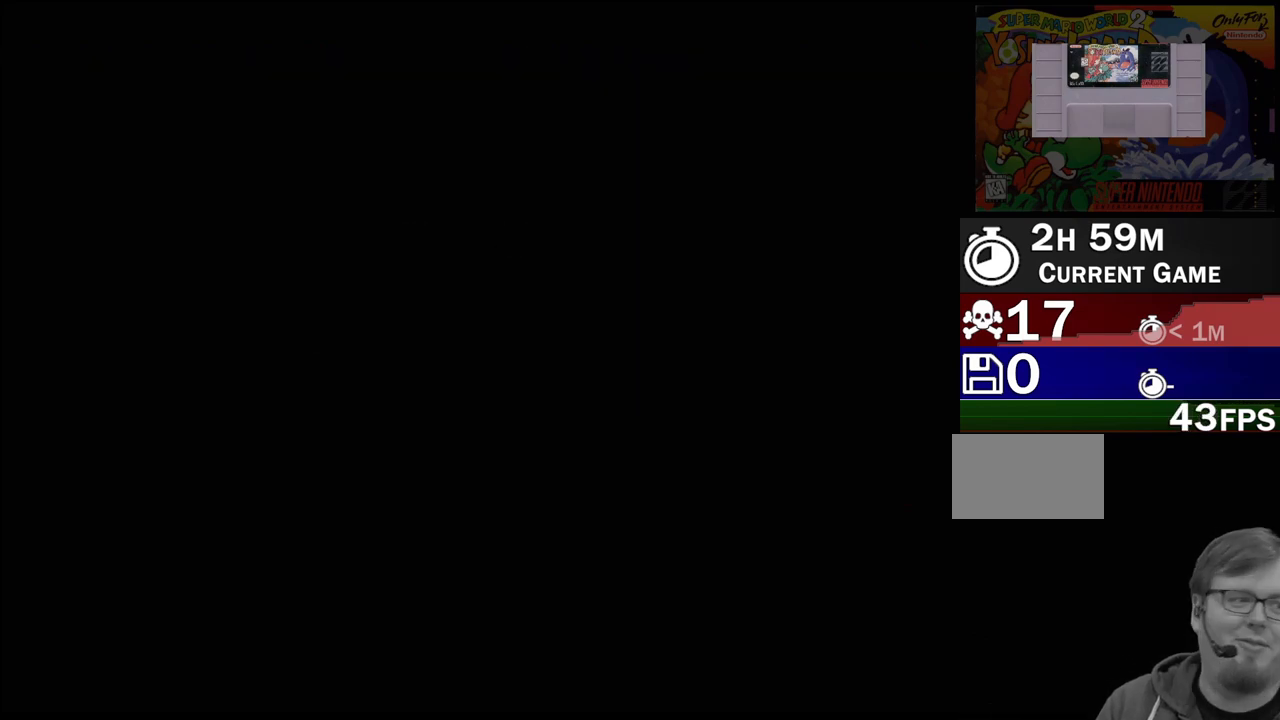
{"buttons": [], "events": []}
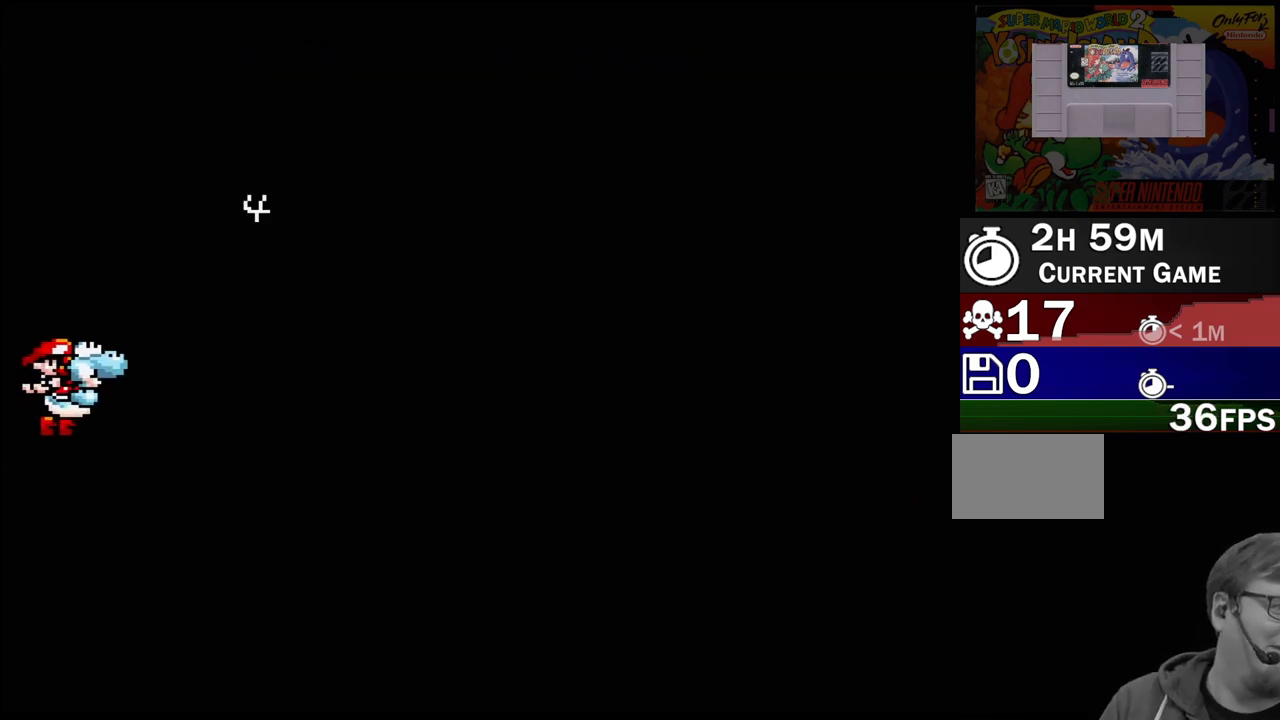
{"buttons": [], "events": []}
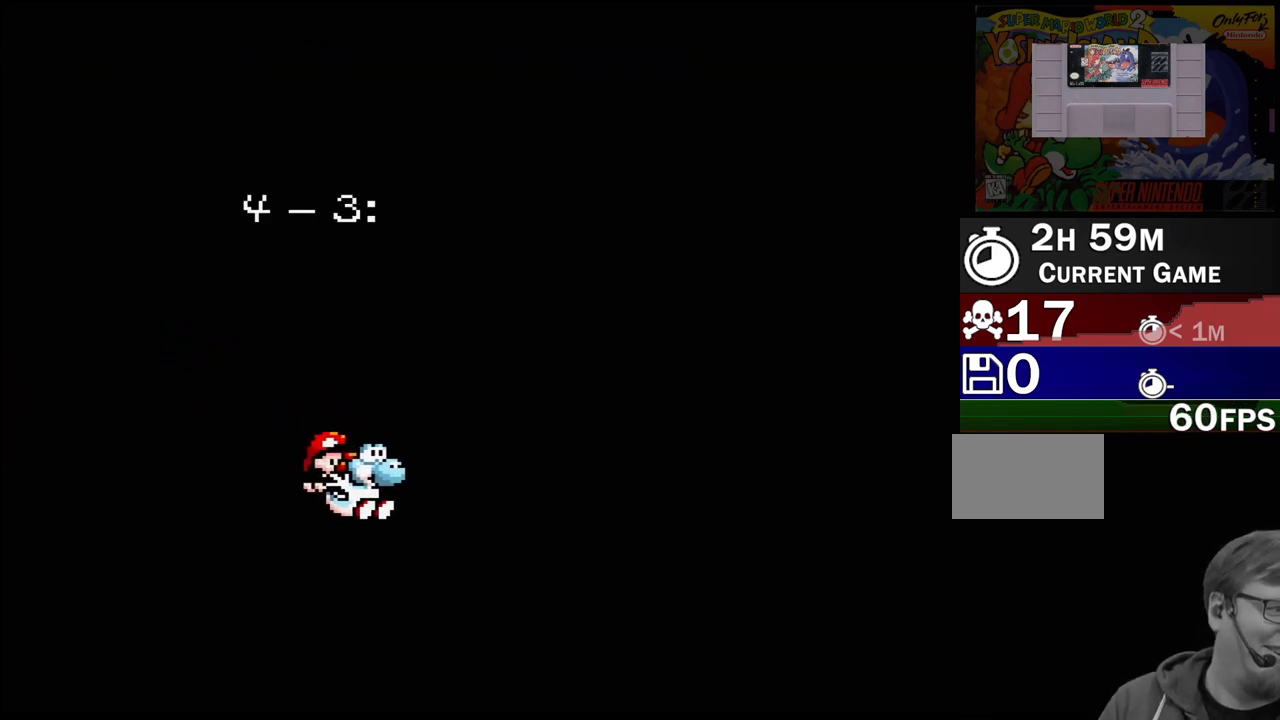
{"buttons": [], "events": []}
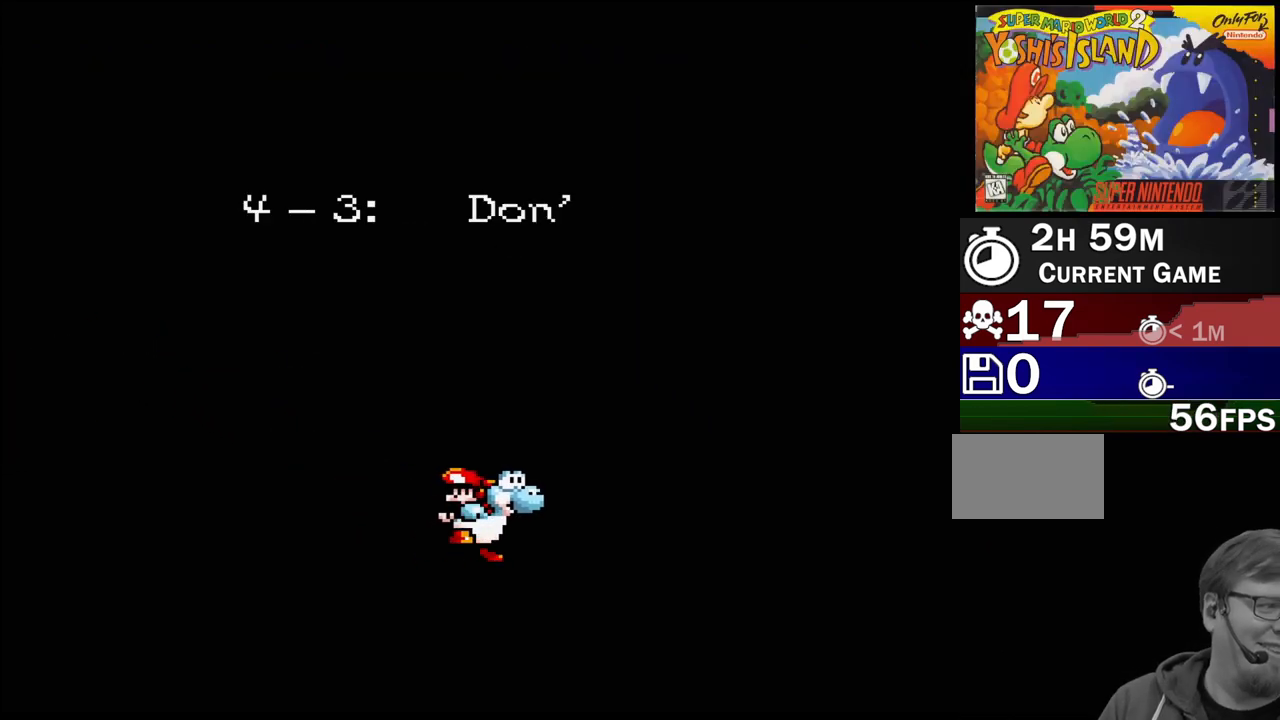
{"buttons": [], "events": []}
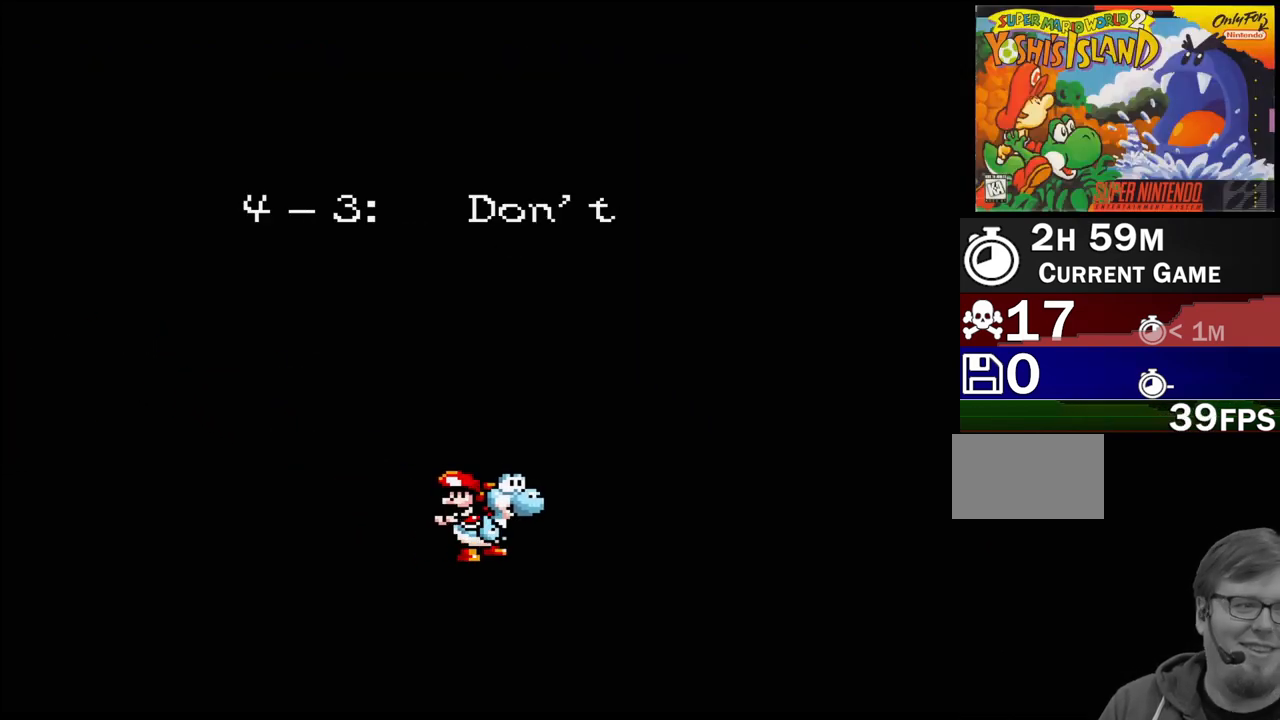
{"buttons": [], "events": []}
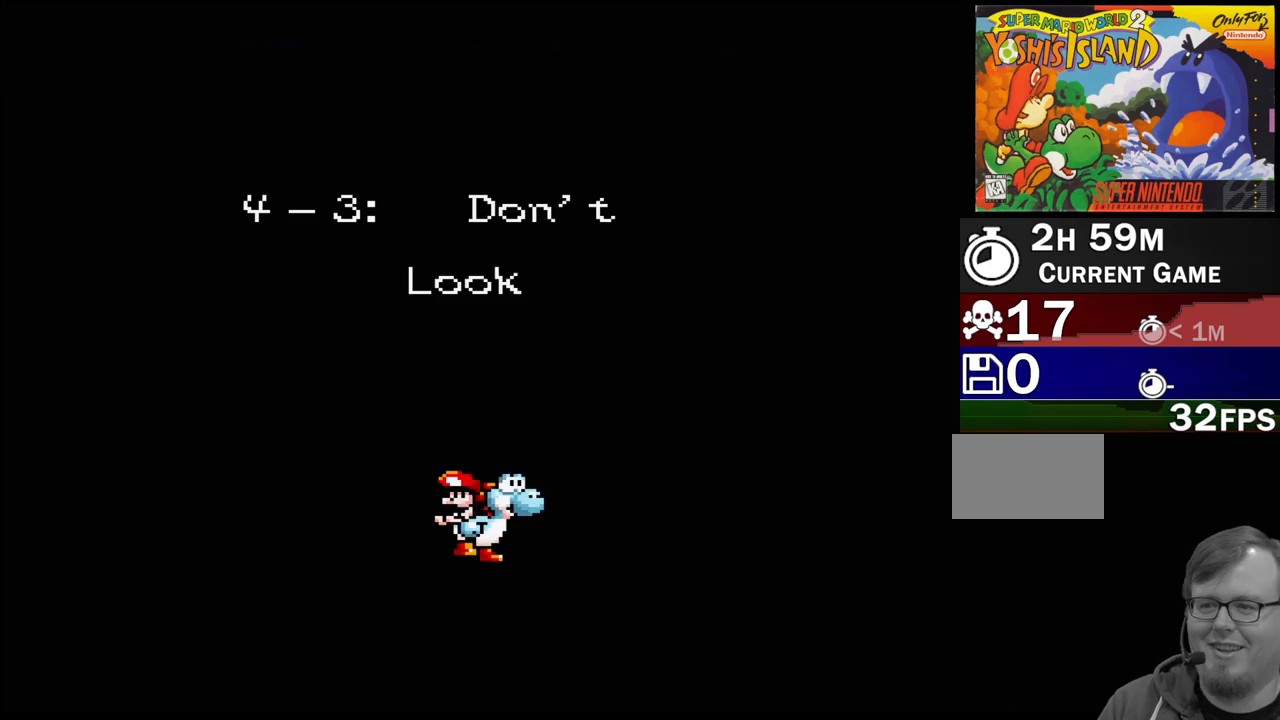
{"buttons": [], "events": []}
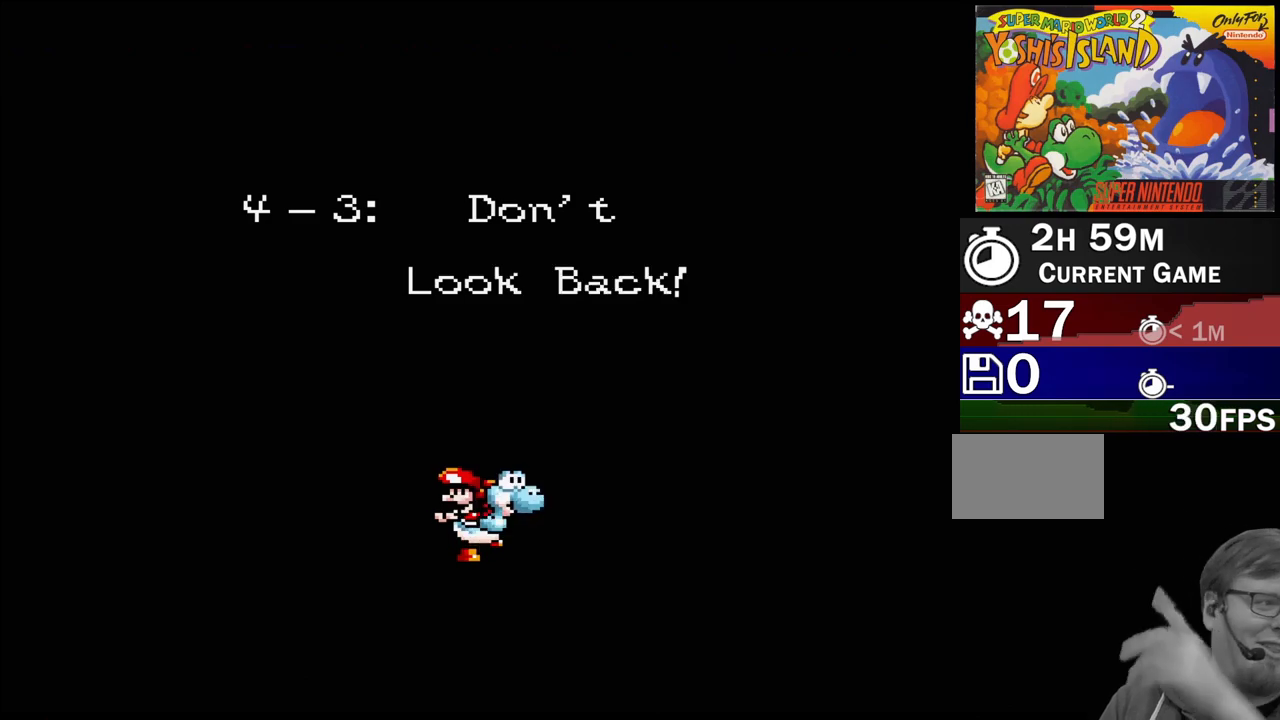
{"buttons": [], "events": []}
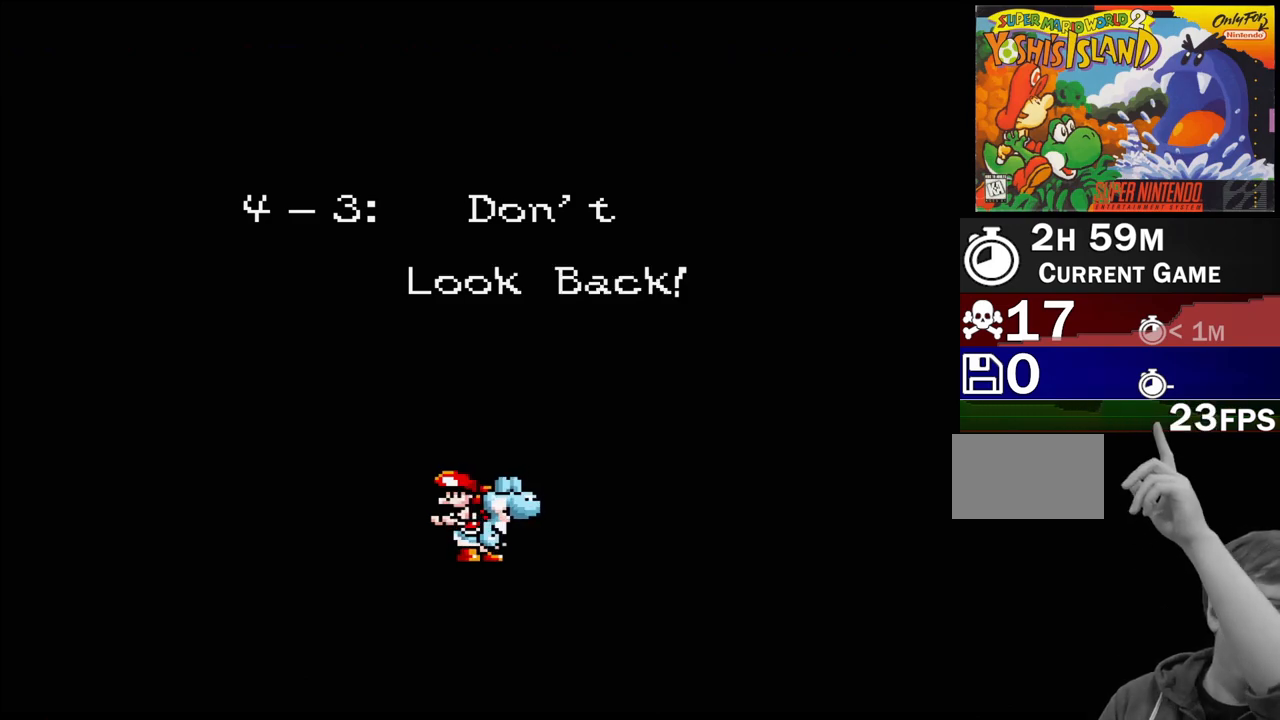
{"buttons": [], "events": []}
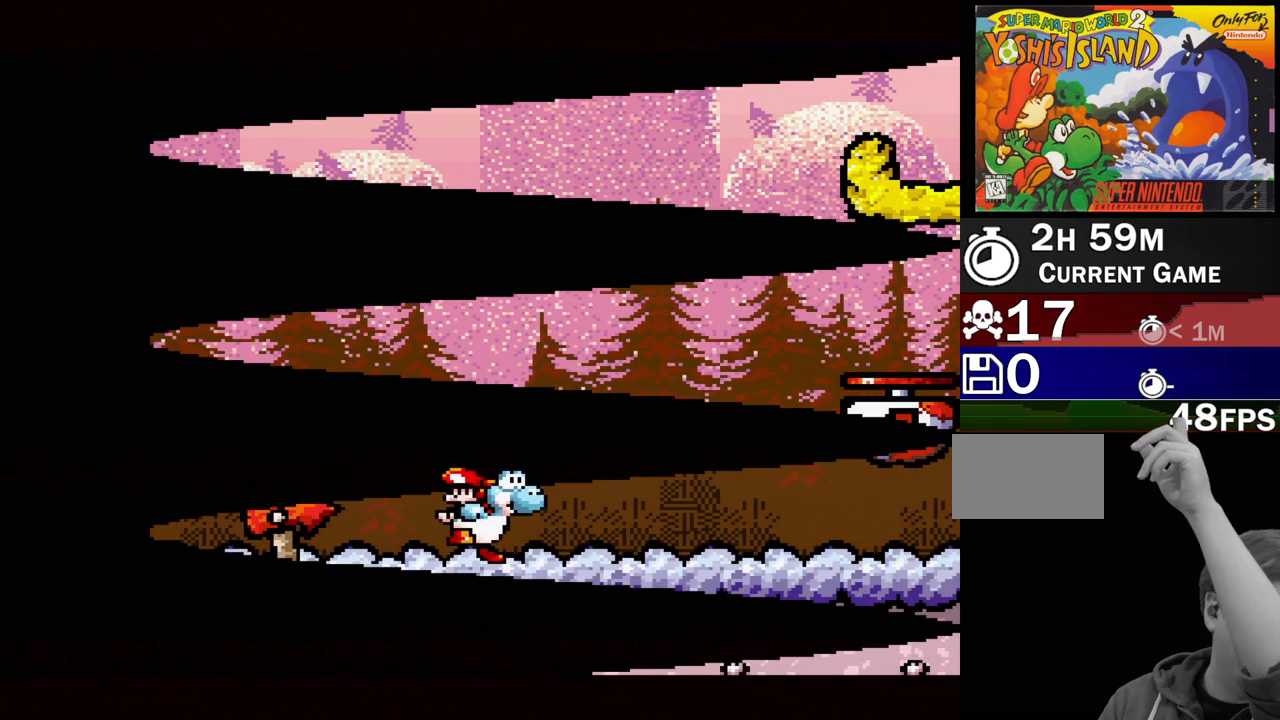
{"buttons": [], "events": []}
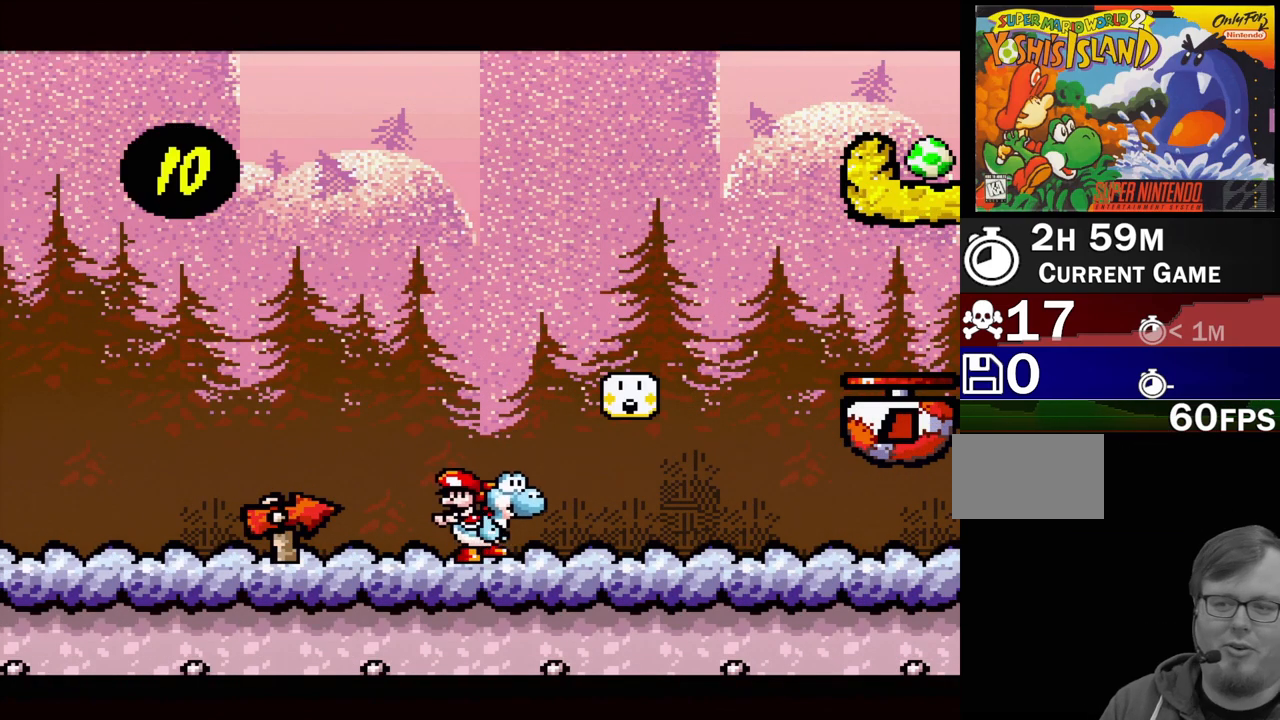
{"buttons": ["DPAD_RIGHT"], "events": [[217, "DPAD_RIGHT", "down"]]}
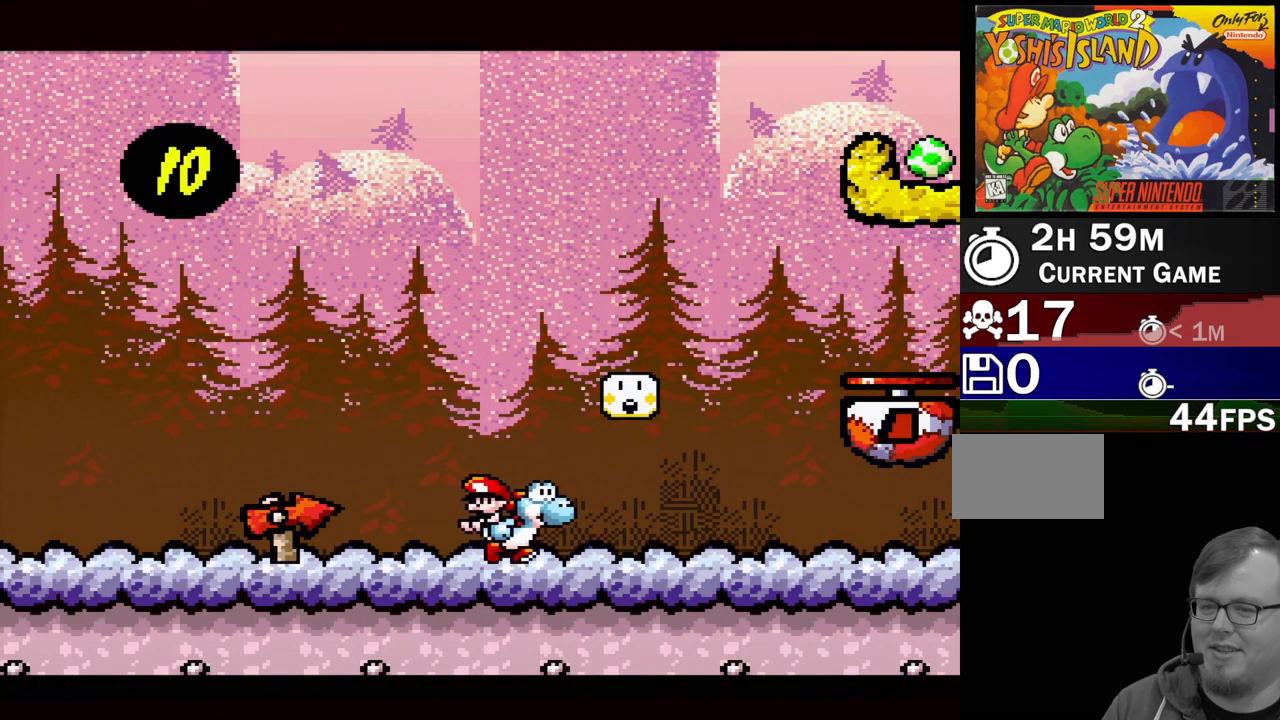
{"buttons": [], "events": [[333, "DPAD_RIGHT", "up"]]}
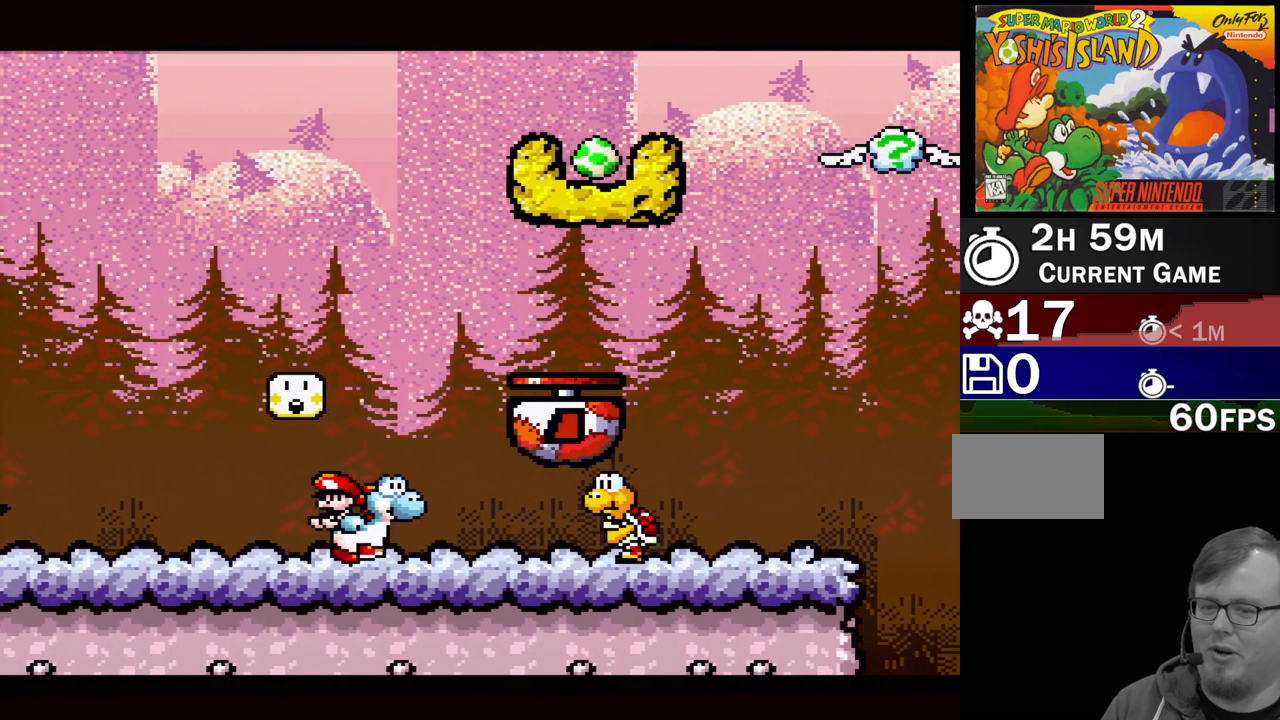
{"buttons": ["DPAD_DOWN"], "events": [[100, "Y", "down"], [267, "Y", "up"], [450, "DPAD_DOWN", "down"]]}
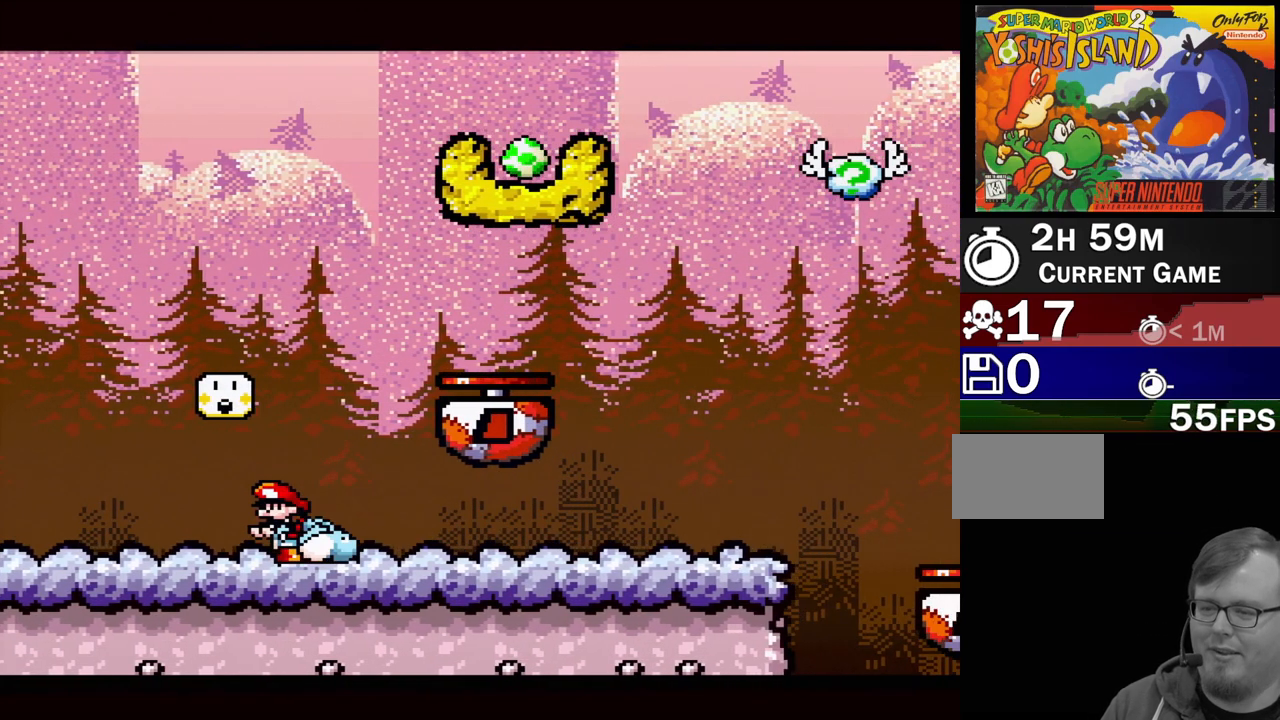
{"buttons": ["Y", "DPAD_RIGHT"], "events": [[67, "DPAD_DOWN", "up"], [233, "DPAD_RIGHT", "down"], [450, "Y", "down"]]}